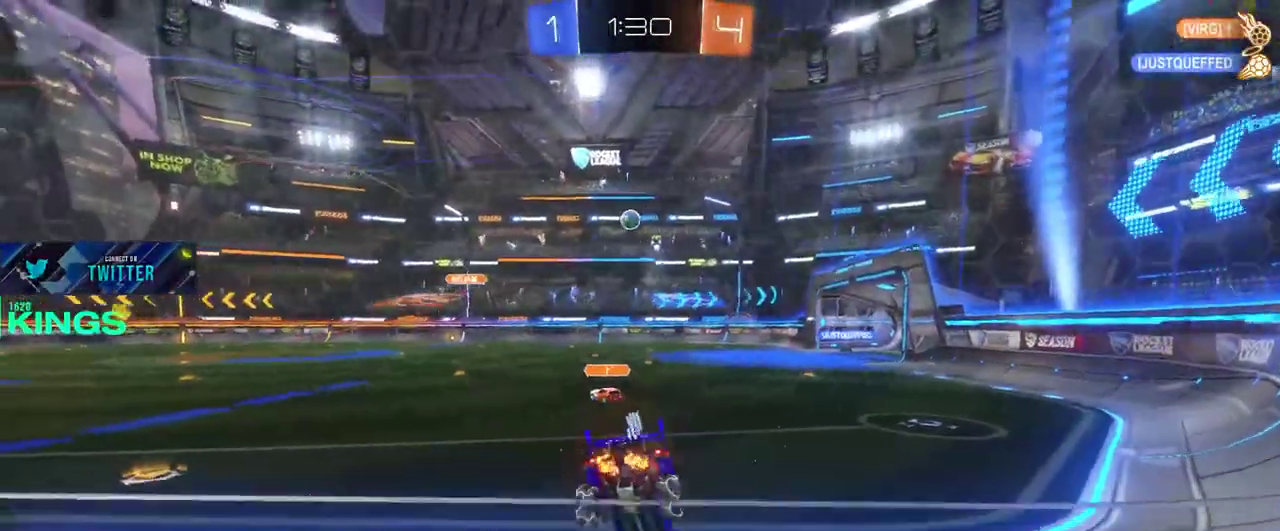
Gameplay with a controller (PlayStation layout); each line is a JSON object with the inputs held at the frame after it. "events" lists button and stick changes between this image and that frame as [ms after this image, input, new state], when the widget could be followed in between. This document gives stick clicks only as held states, not as events.
{"buttons": ["R2"], "left_stick": "center", "right_stick": "center", "events": [[83, "left_stick", "center"]]}
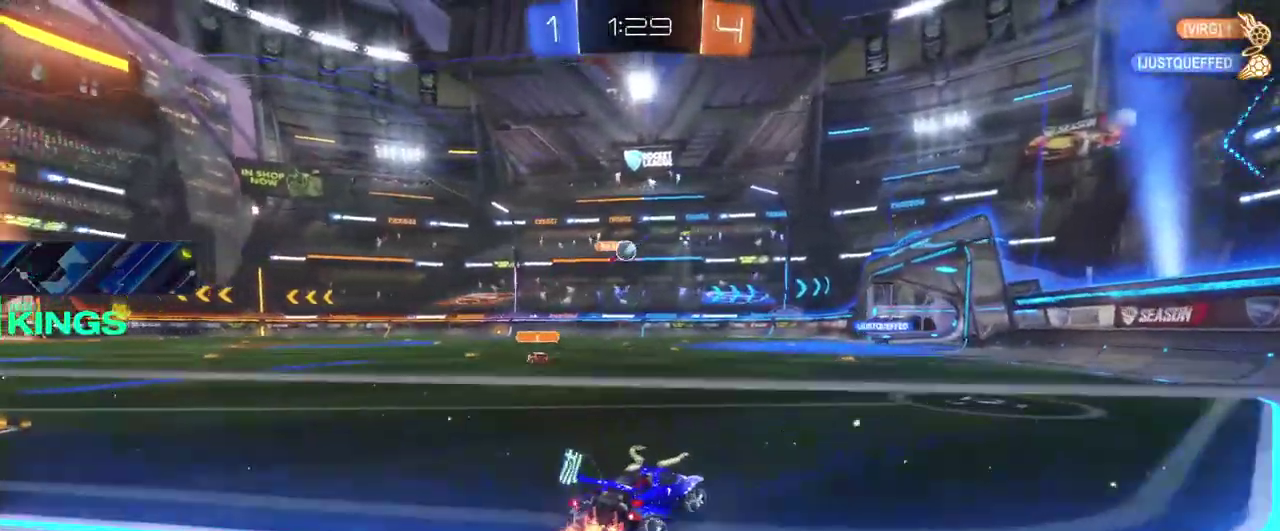
{"buttons": ["R2"], "left_stick": "center", "right_stick": "center", "events": []}
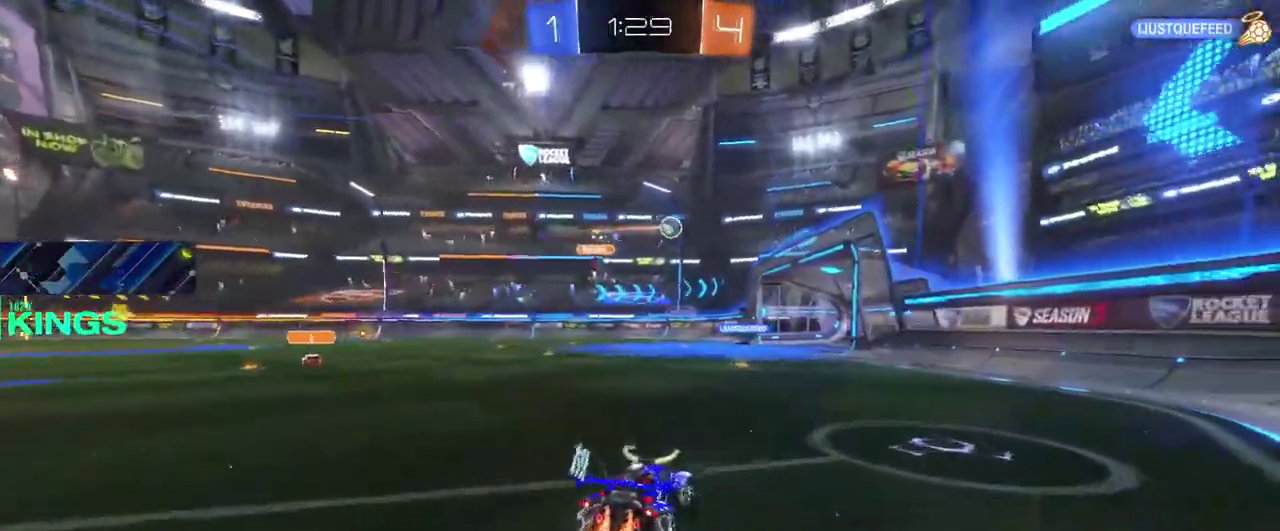
{"buttons": ["R2"], "left_stick": "center", "right_stick": "center", "events": [[117, "left_stick", "down-right"], [333, "left_stick", "center"]]}
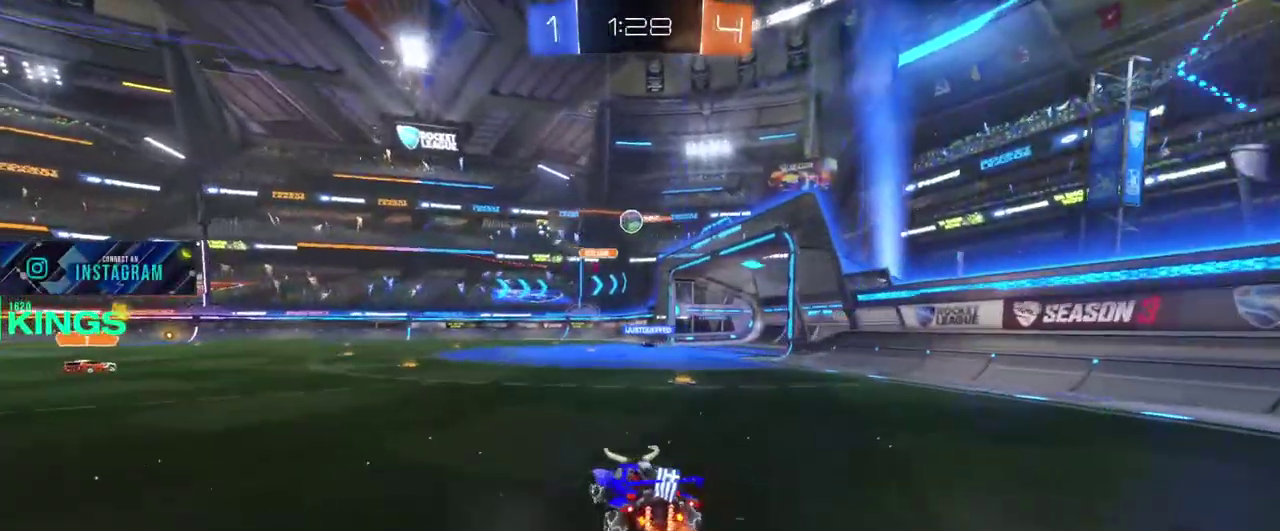
{"buttons": ["R2"], "left_stick": "center", "right_stick": "center", "events": [[333, "left_stick", "right"], [450, "left_stick", "center"]]}
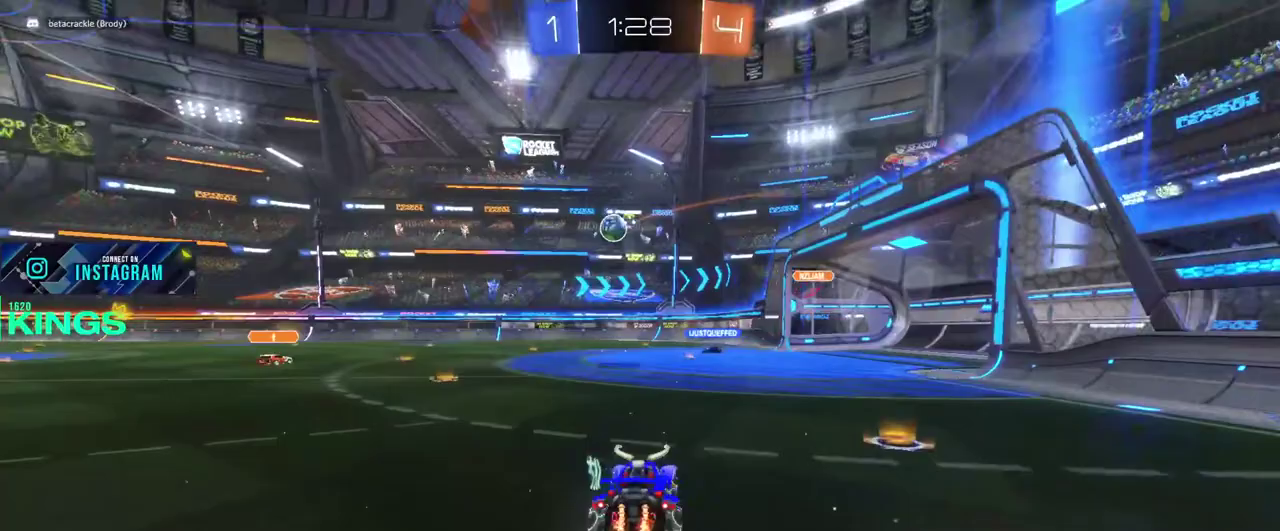
{"buttons": ["R2"], "left_stick": "center", "right_stick": "center", "events": []}
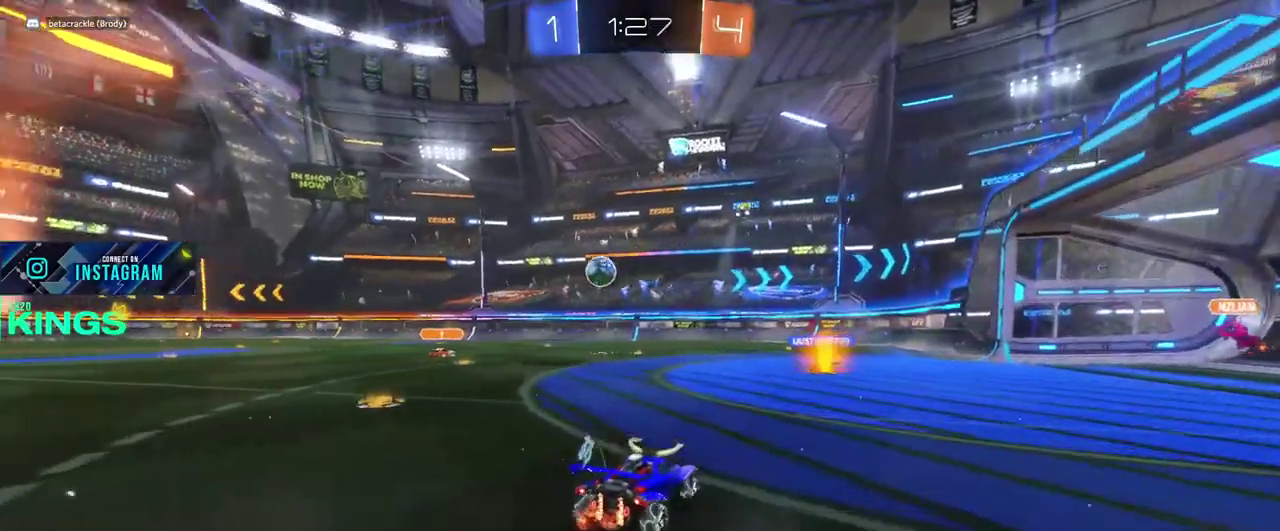
{"buttons": ["R2"], "left_stick": "center", "right_stick": "center", "events": []}
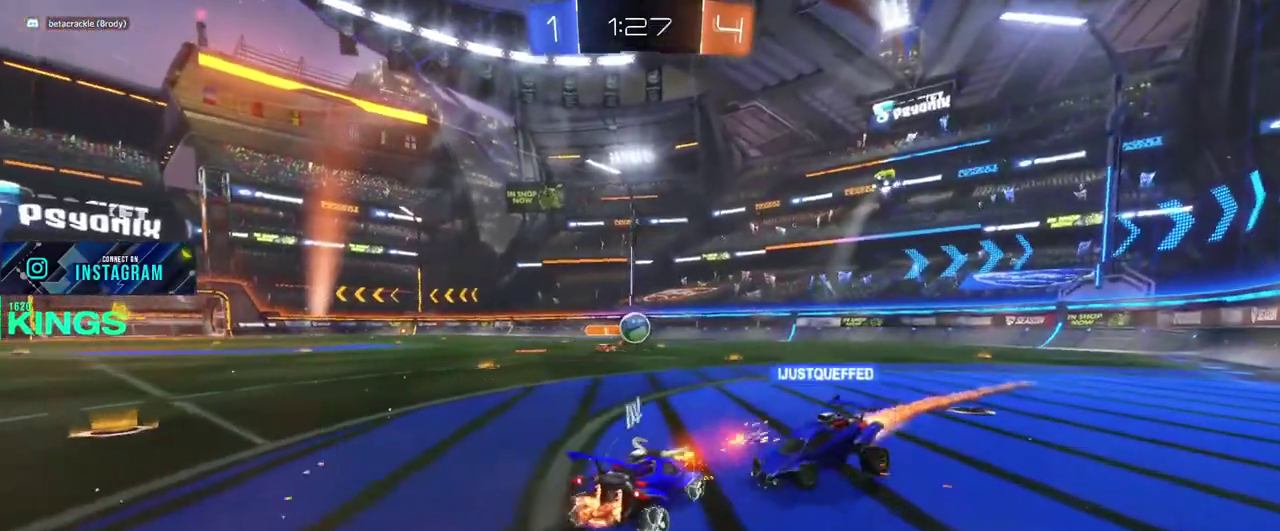
{"buttons": ["R2"], "left_stick": "center", "right_stick": "center", "events": []}
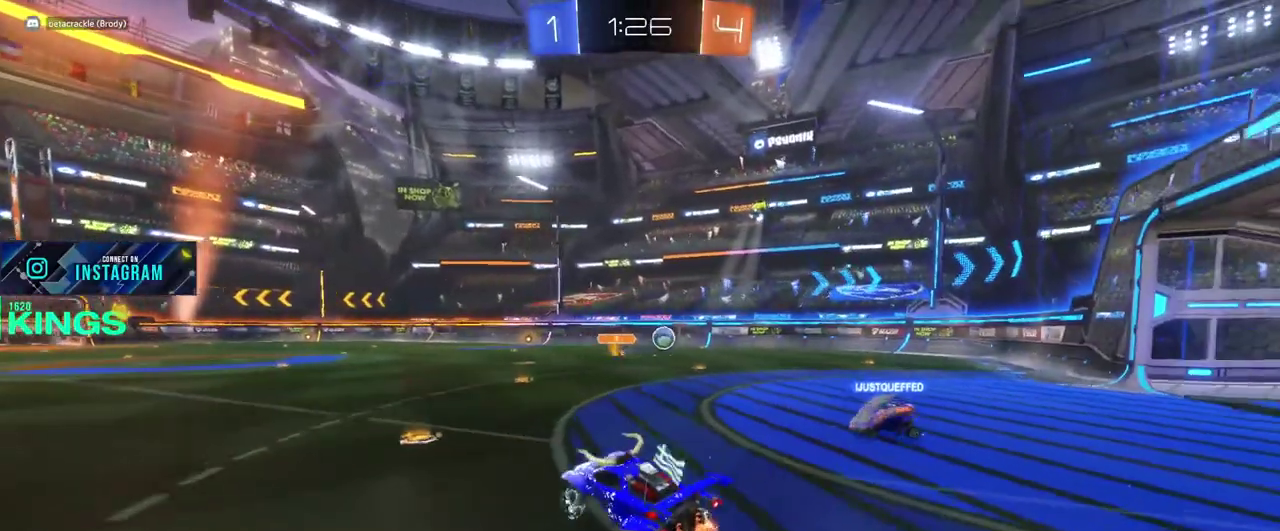
{"buttons": ["R2"], "left_stick": "left", "right_stick": "center", "events": [[33, "left_stick", "left"]]}
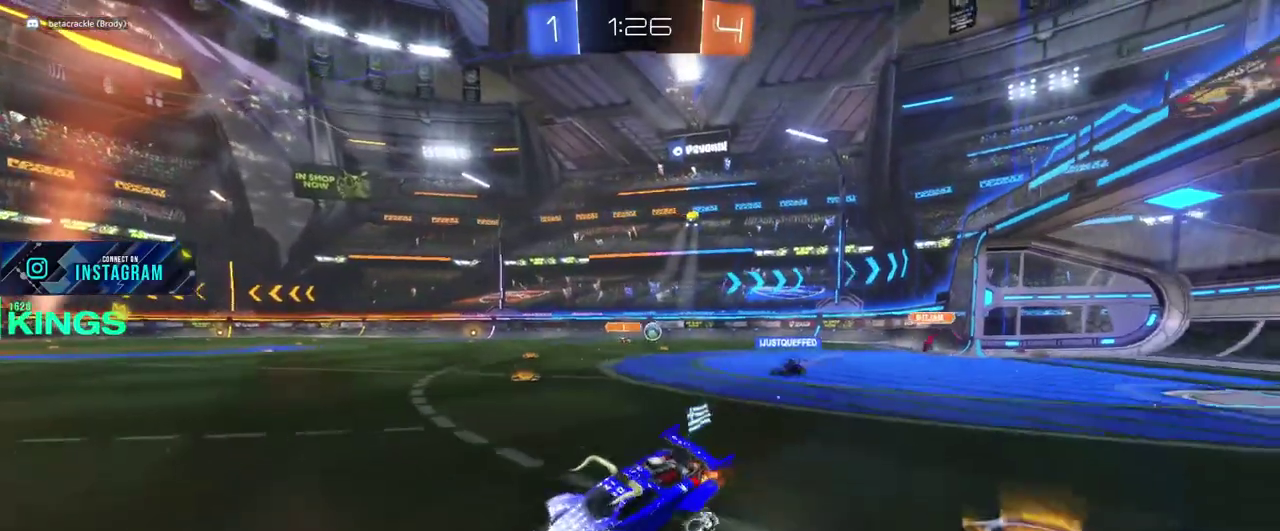
{"buttons": ["R2"], "left_stick": "left", "right_stick": "center", "events": []}
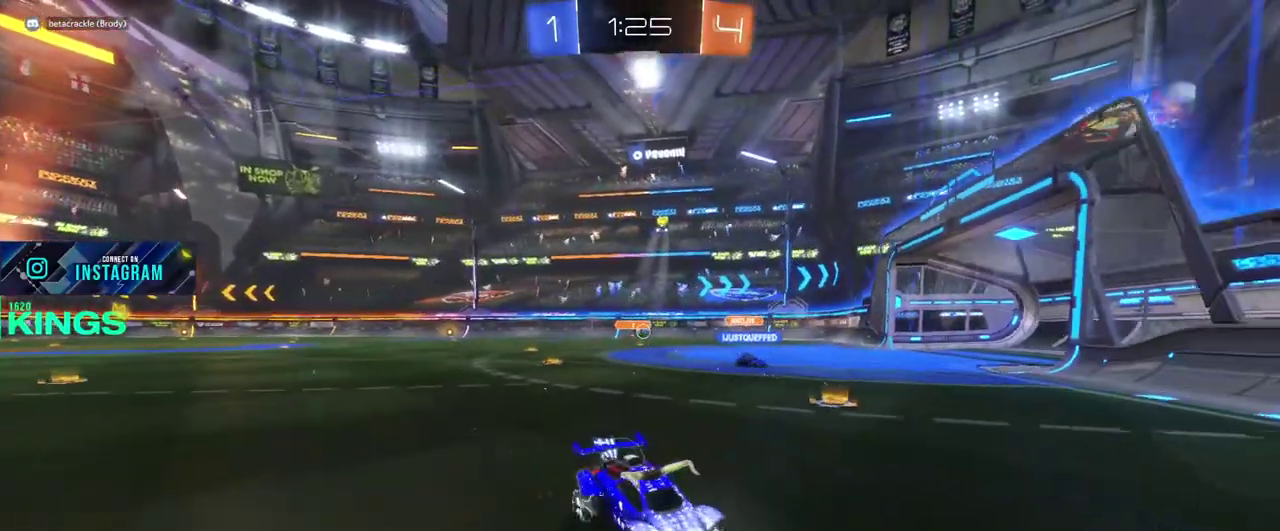
{"buttons": ["R2"], "left_stick": "left", "right_stick": "center", "events": []}
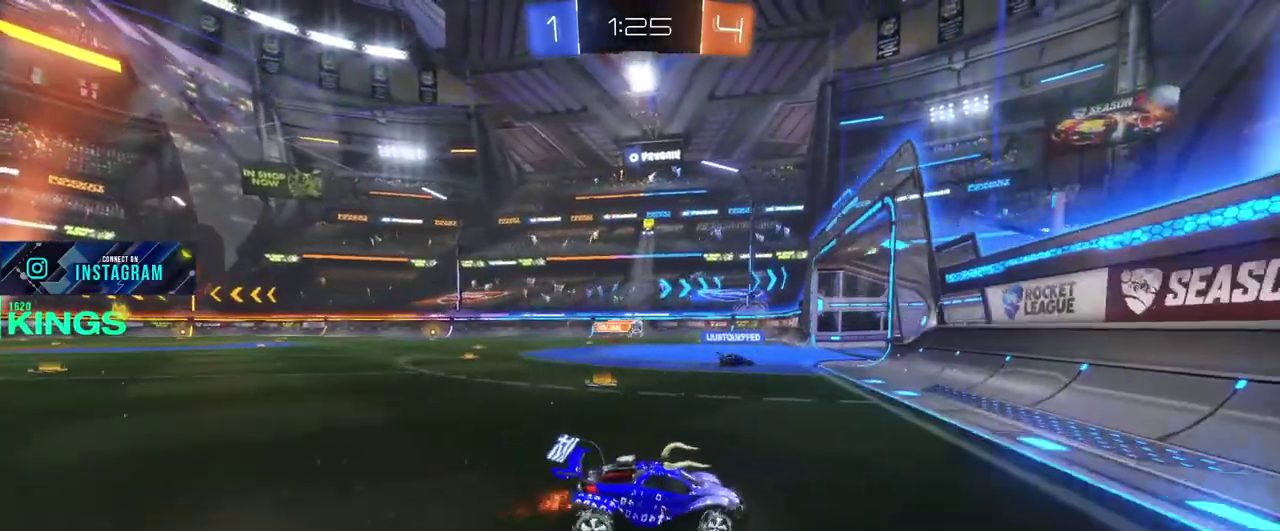
{"buttons": ["L1", "R2"], "left_stick": "up-left", "right_stick": "center", "events": [[450, "L1", "down"], [500, "left_stick", "up-left"]]}
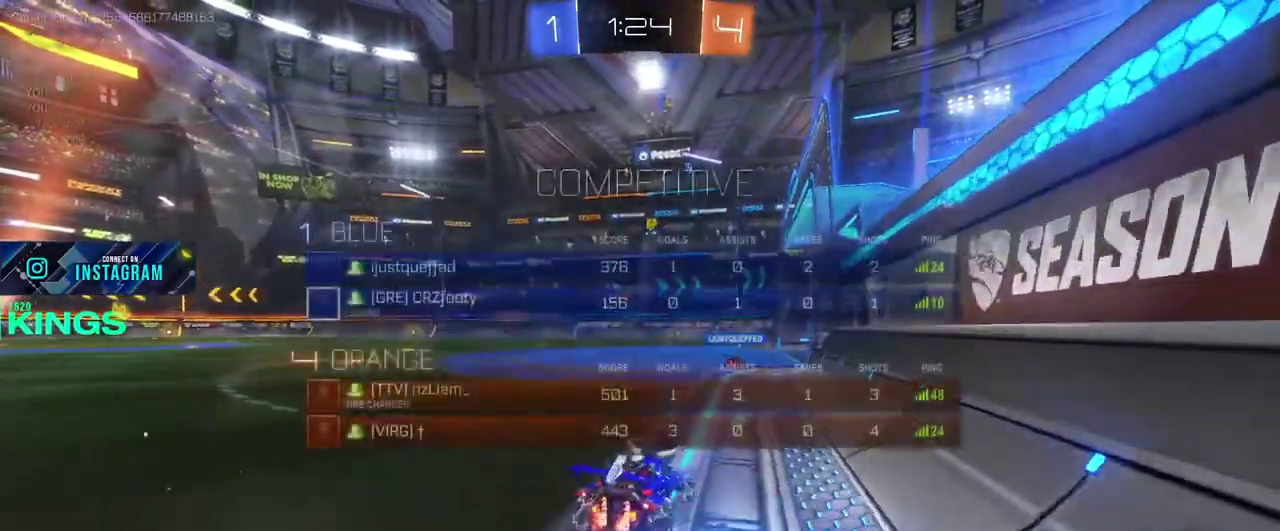
{"buttons": [], "left_stick": "center", "right_stick": "center", "events": [[50, "left_stick", "center"], [217, "L1", "up"], [367, "R2", "up"]]}
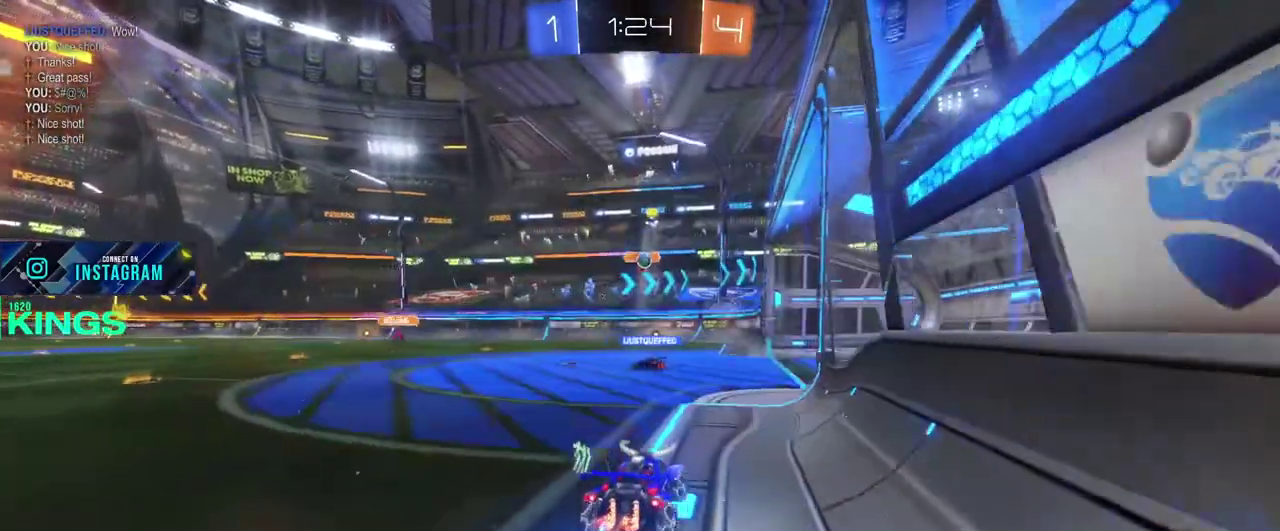
{"buttons": ["R2"], "left_stick": "center", "right_stick": "center", "events": [[67, "L2", "down"], [283, "L2", "up"], [350, "R2", "down"]]}
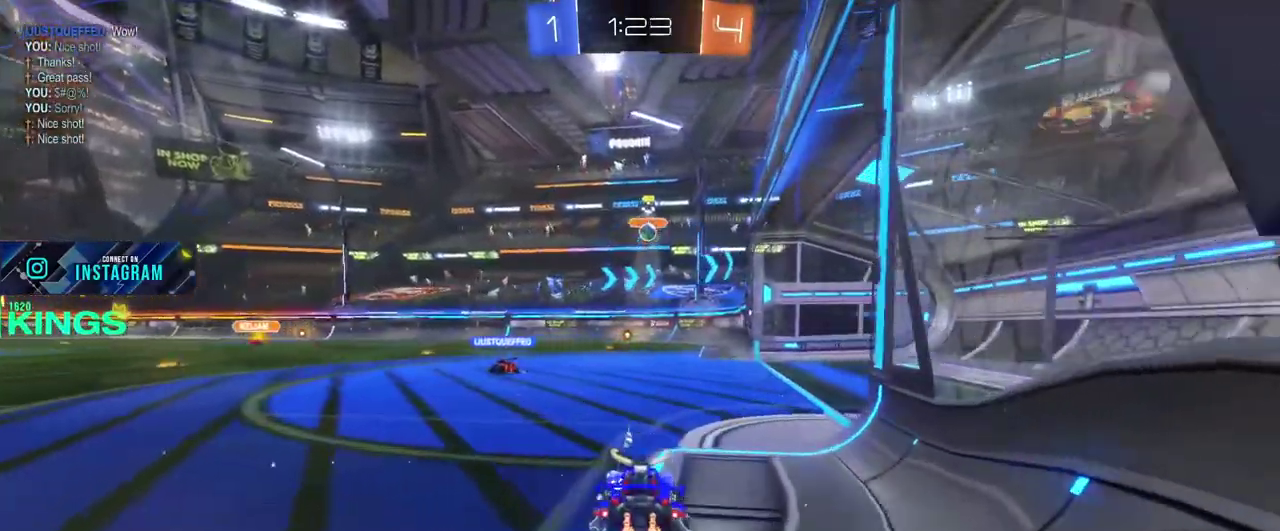
{"buttons": ["R2"], "left_stick": "center", "right_stick": "center", "events": []}
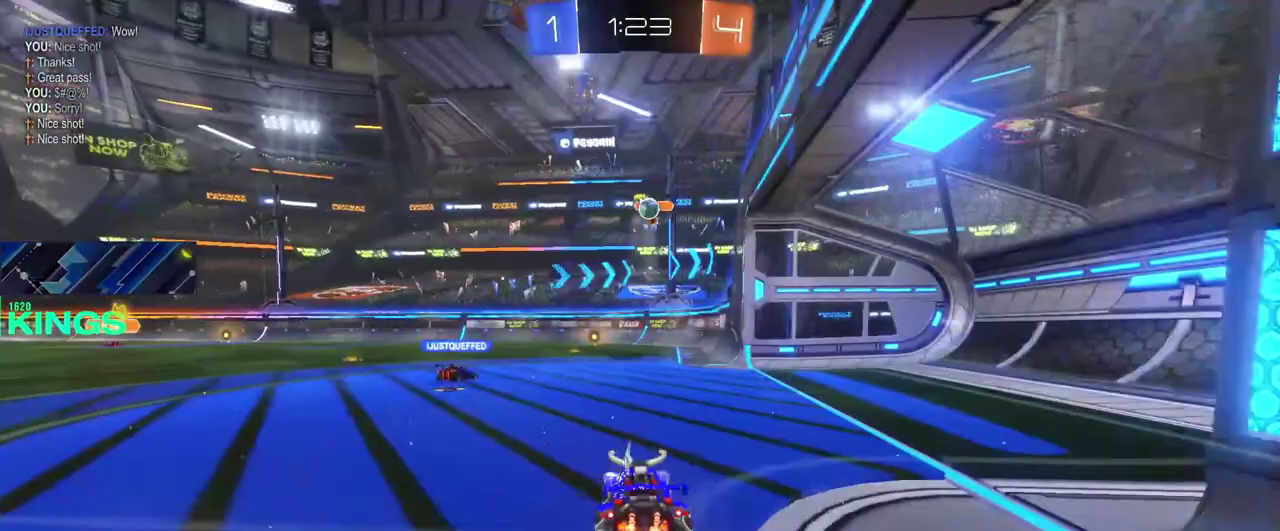
{"buttons": ["R2"], "left_stick": "center", "right_stick": "center", "events": []}
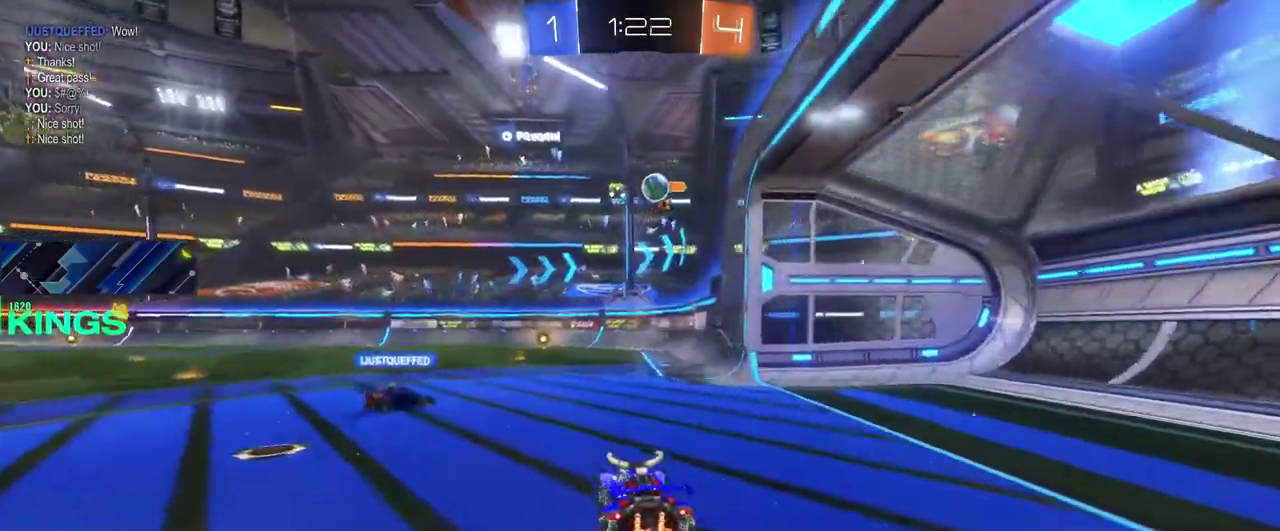
{"buttons": ["CROSS", "R2"], "left_stick": "center", "right_stick": "center", "events": [[117, "left_stick", "down"], [133, "CROSS", "down"], [267, "left_stick", "up-left"], [350, "left_stick", "center"]]}
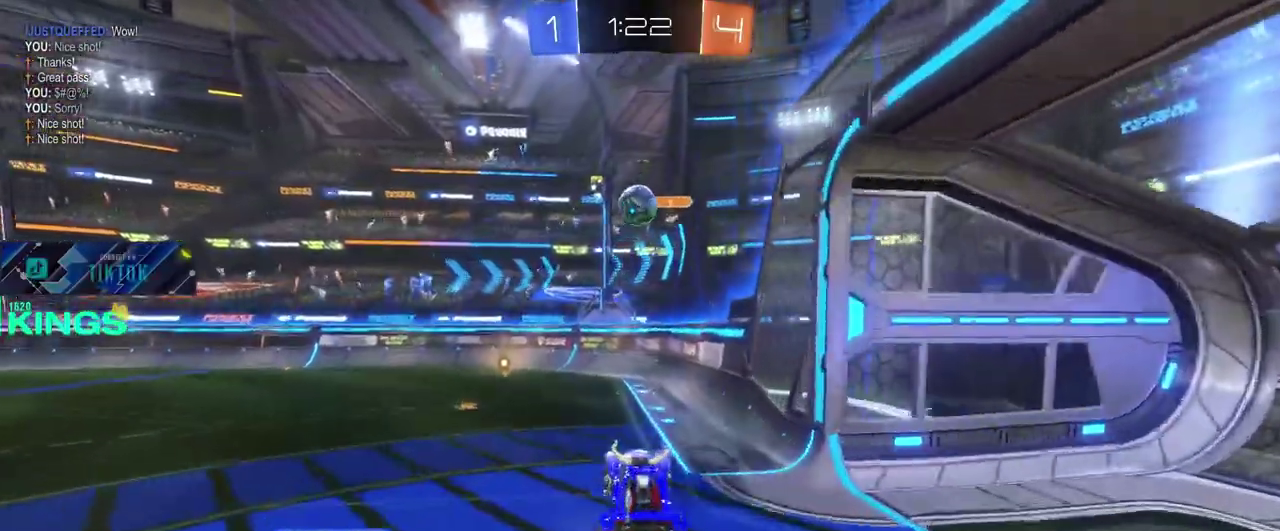
{"buttons": ["R2"], "left_stick": "up-left", "right_stick": "center"}
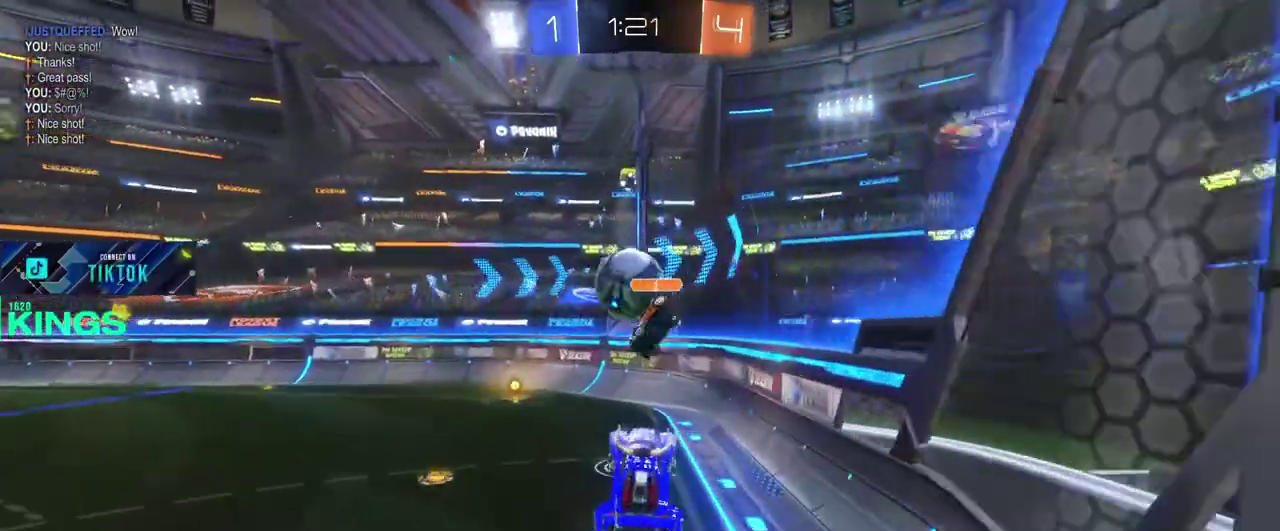
{"buttons": ["R2"], "left_stick": "center", "right_stick": "center"}
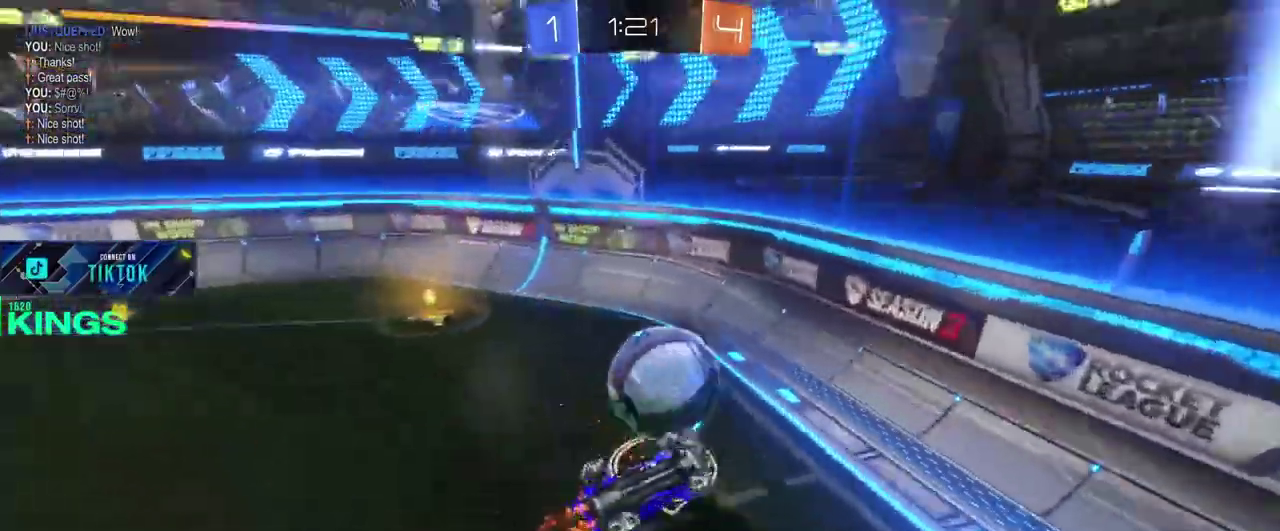
{"buttons": ["R2"], "left_stick": "center", "right_stick": "center", "events": []}
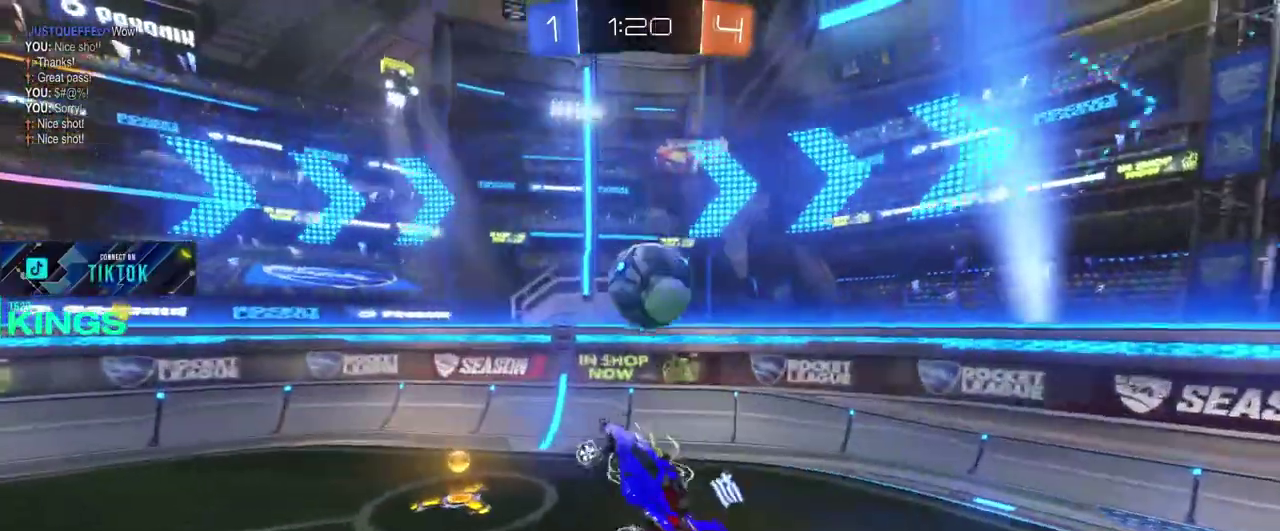
{"buttons": ["R2"], "left_stick": "right", "right_stick": "center", "events": [[83, "left_stick", "left"], [167, "left_stick", "center"], [333, "left_stick", "right"]]}
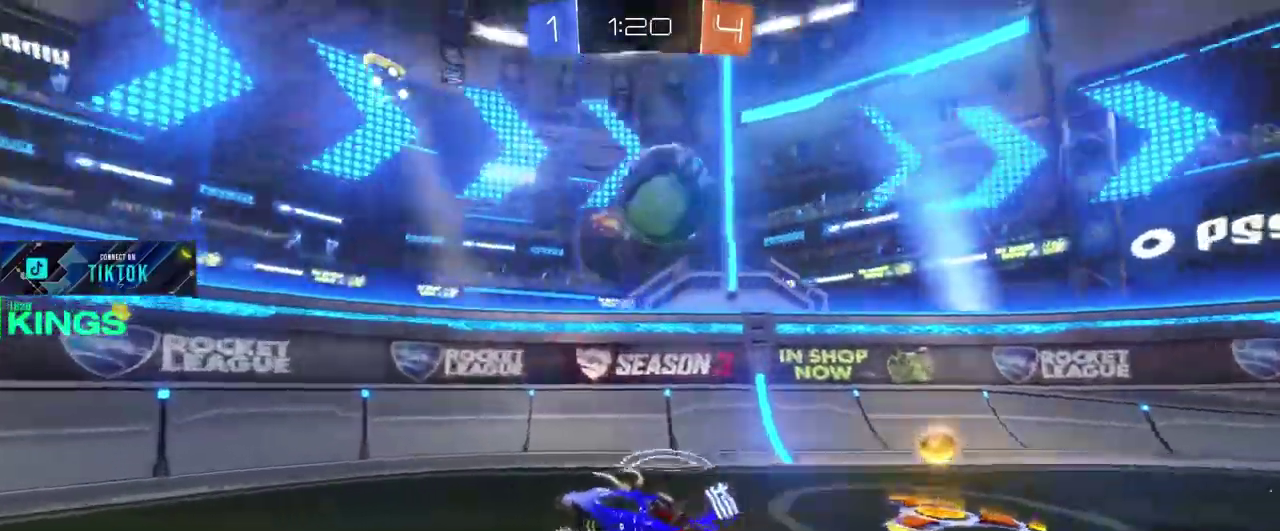
{"buttons": ["R2"], "left_stick": "right", "right_stick": "center", "events": []}
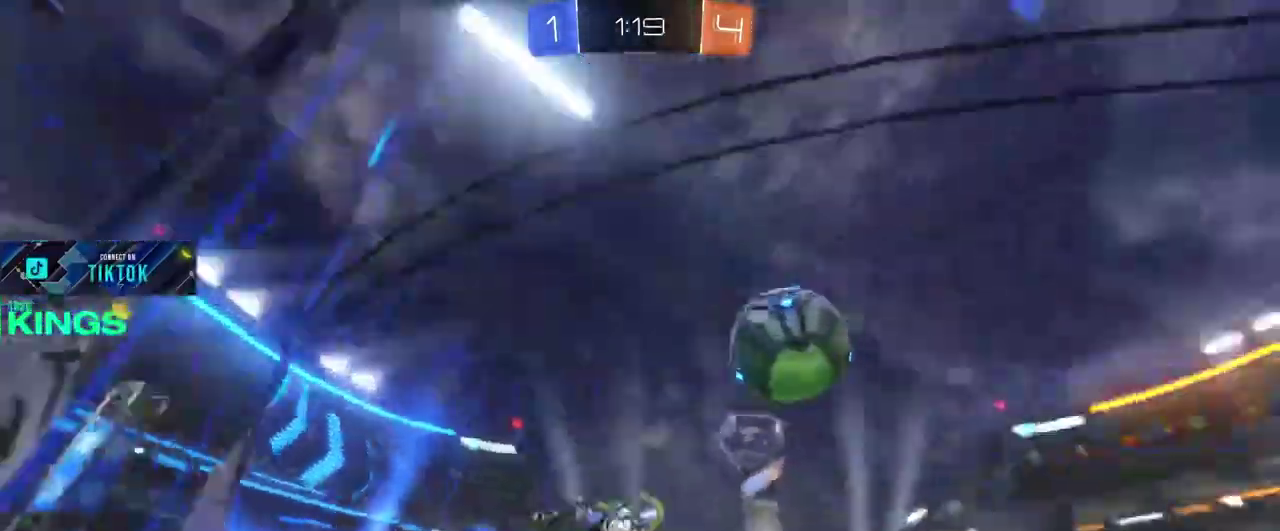
{"buttons": ["R2"], "left_stick": "right", "right_stick": "center", "events": []}
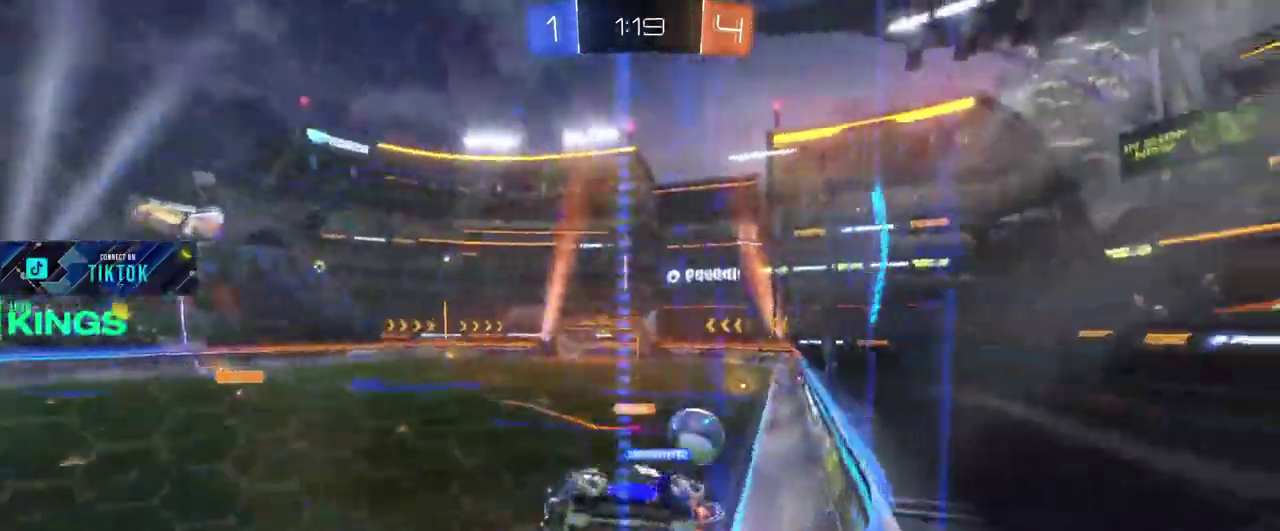
{"buttons": ["R2"], "left_stick": "right", "right_stick": "center", "events": []}
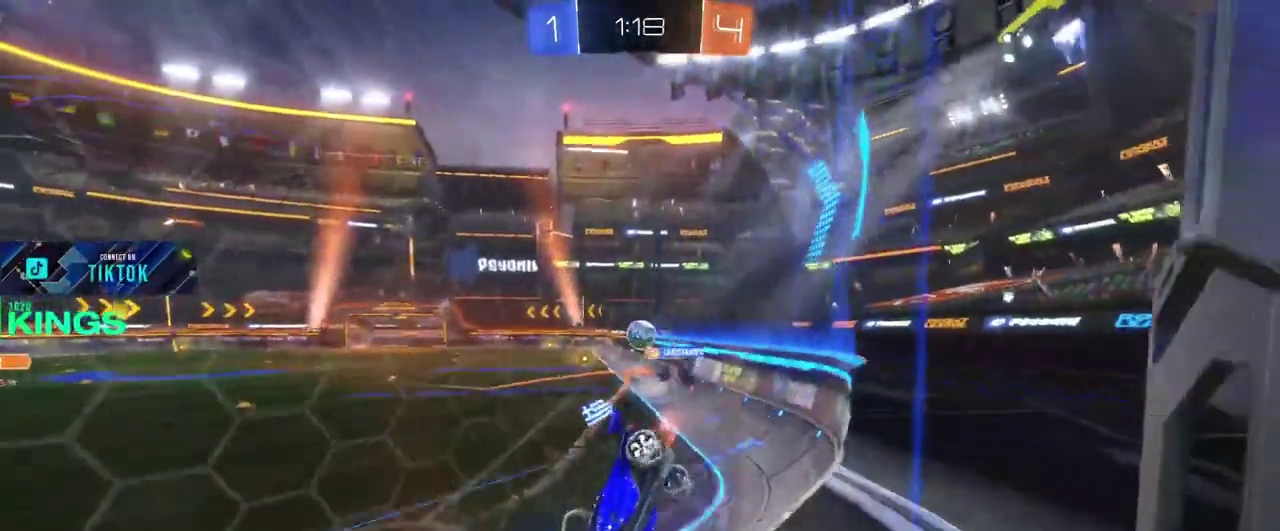
{"buttons": ["CIRCLE", "R2"], "left_stick": "right", "right_stick": "center", "events": [[117, "CIRCLE", "down"], [183, "left_stick", "center"], [417, "left_stick", "right"]]}
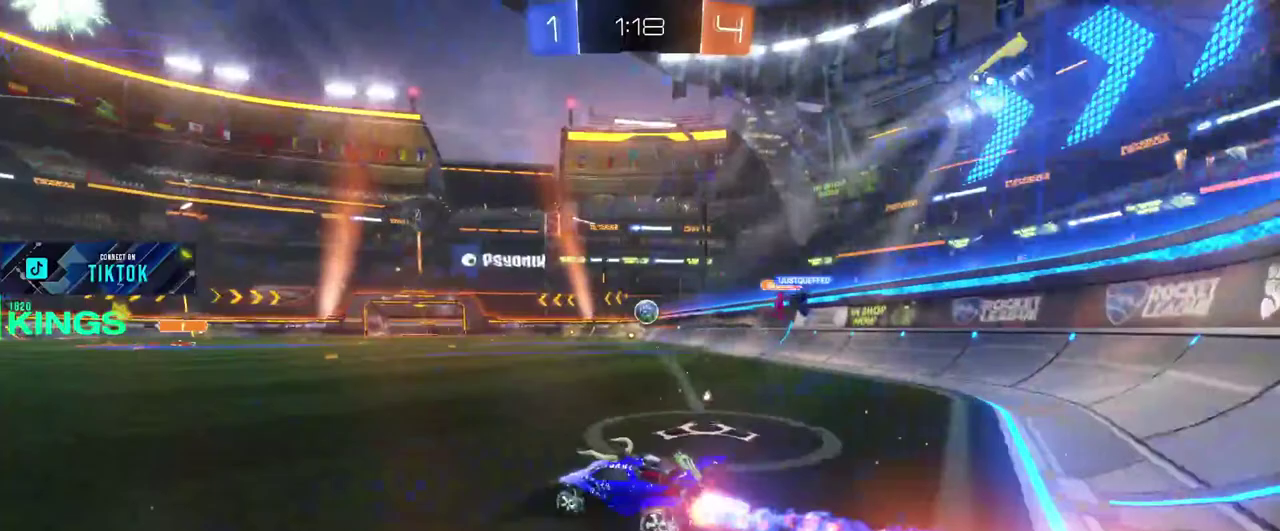
{"buttons": ["R2"], "left_stick": "left", "right_stick": "center", "events": [[100, "left_stick", "center"], [133, "CIRCLE", "up"], [217, "left_stick", "left"]]}
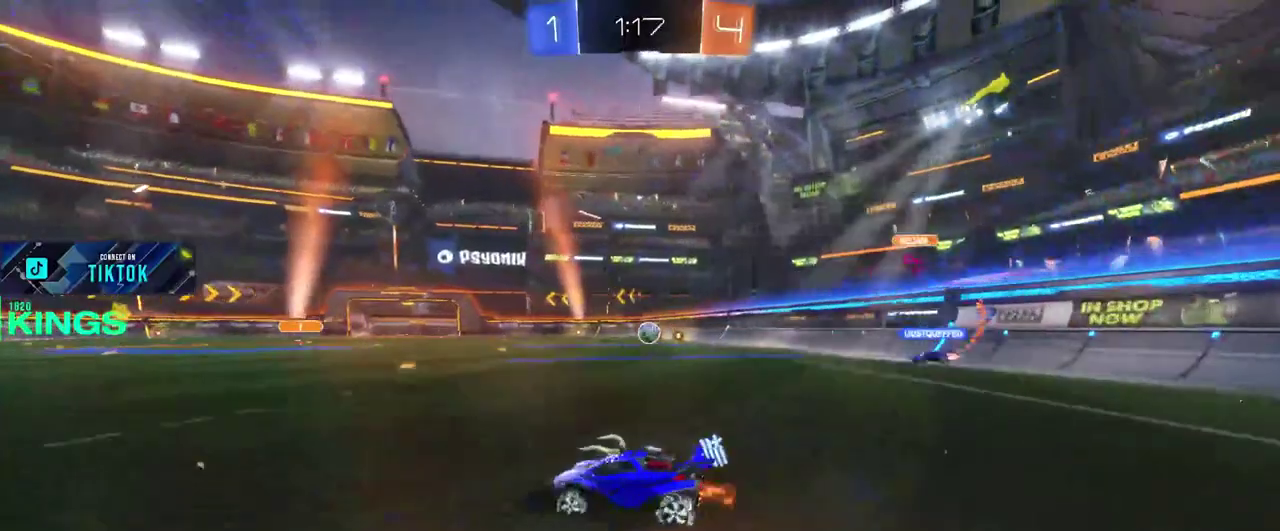
{"buttons": ["R2"], "left_stick": "right", "right_stick": "center", "events": [[67, "left_stick", "center"], [183, "left_stick", "right"]]}
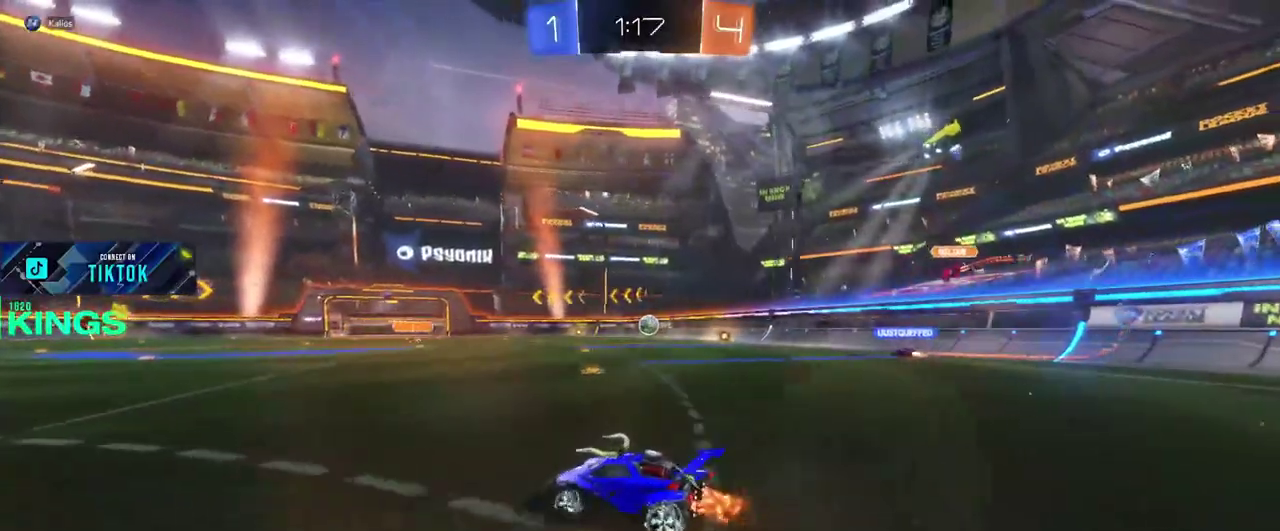
{"buttons": ["R2"], "left_stick": "right", "right_stick": "center", "events": []}